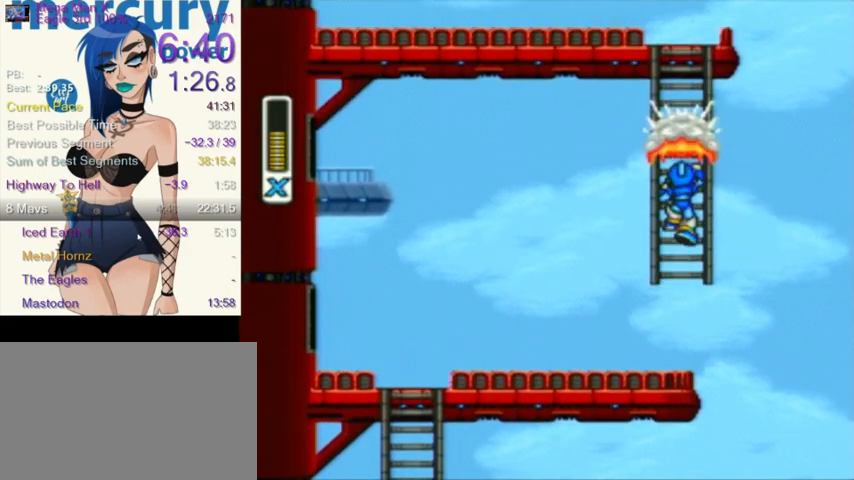
Gameplay with a controller (Nintendo layout); each line is a JSON object with the inputs held at the frame after it. "events" lists button and stick changes between this image and that frame as [ms after this image, input, new state], when the widget could be followed in between. Not read: L3 R3.
{"buttons": ["DPAD_UP"], "events": []}
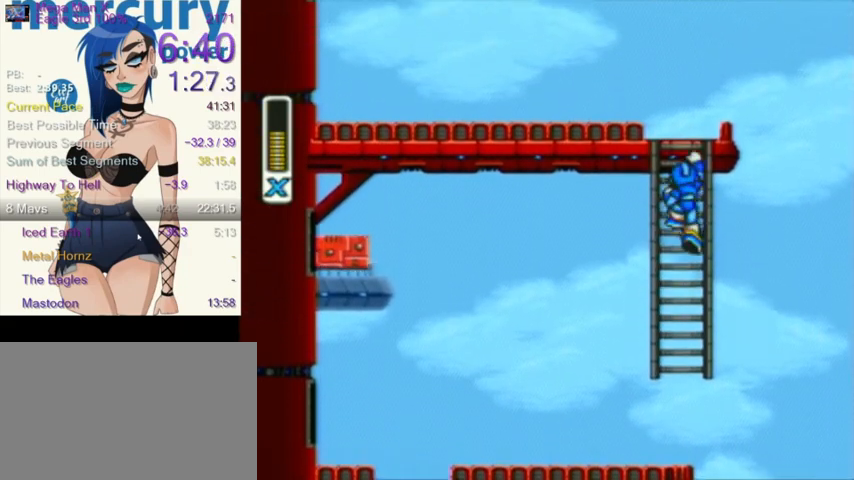
{"buttons": ["DPAD_LEFT"], "events": [[267, "DPAD_UP", "up"], [434, "DPAD_LEFT", "down"]]}
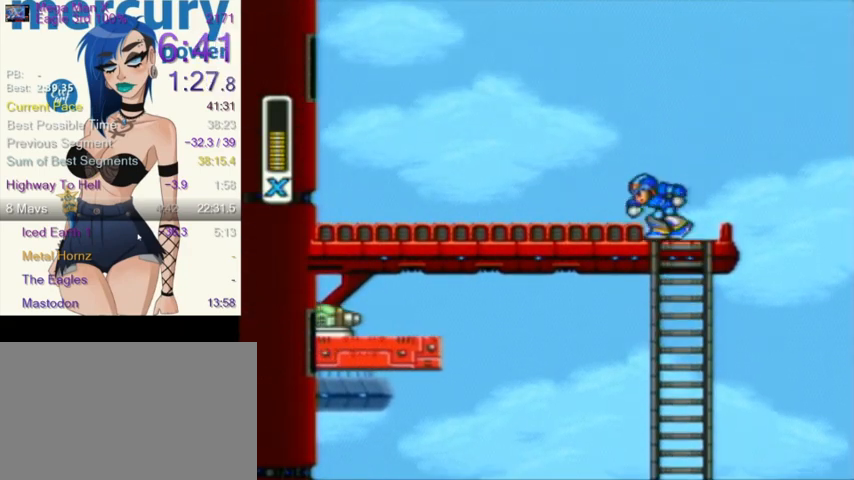
{"buttons": ["L1", "DPAD_LEFT"], "events": [[33, "R1", "down"], [367, "L1", "down"], [433, "R1", "up"]]}
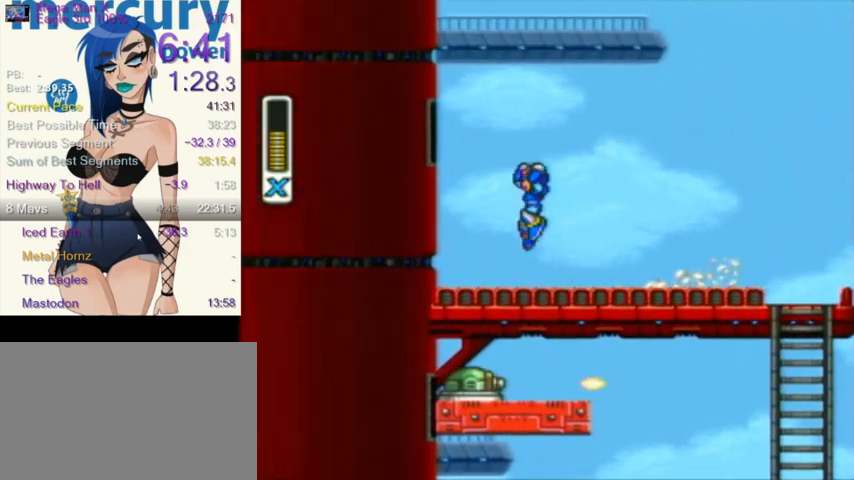
{"buttons": ["L1", "DPAD_LEFT"], "events": [[334, "L1", "up"], [367, "L1", "down"]]}
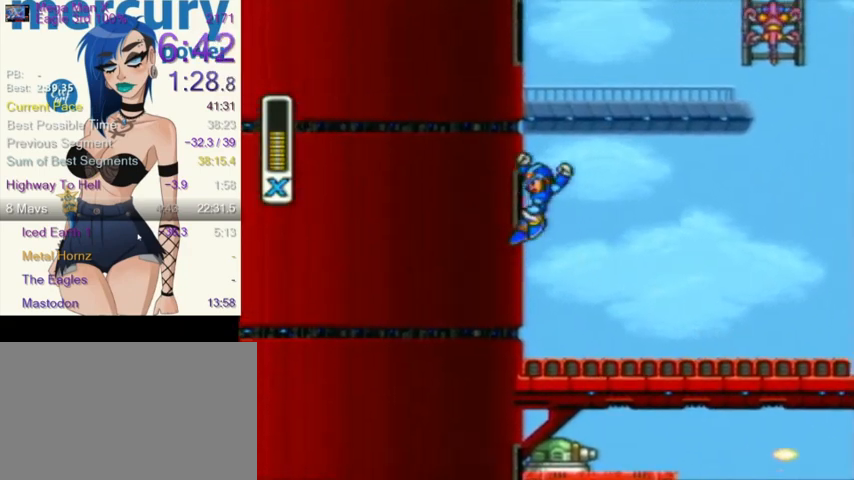
{"buttons": ["DPAD_UP", "DPAD_LEFT"], "events": [[267, "DPAD_UP", "down"], [300, "DPAD_UP", "up"], [333, "L1", "up"], [367, "L1", "down"], [400, "DPAD_UP", "down"], [467, "L1", "up"]]}
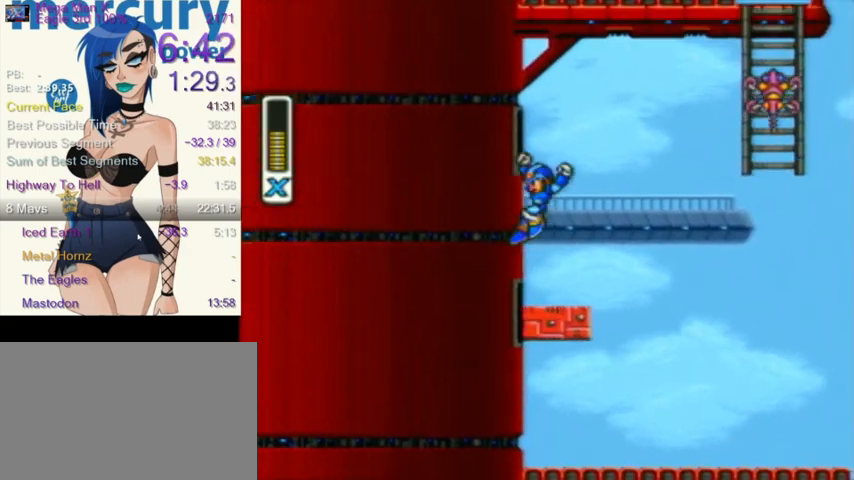
{"buttons": ["Y", "L1", "DPAD_UP", "DPAD_RIGHT"], "events": [[67, "DPAD_LEFT", "up"], [67, "DPAD_RIGHT", "down"], [67, "L1", "down"], [67, "R1", "down"], [167, "DPAD_UP", "up"], [200, "DPAD_UP", "down"], [300, "R1", "up"], [367, "Y", "down"], [401, "Y", "up"], [467, "Y", "down"]]}
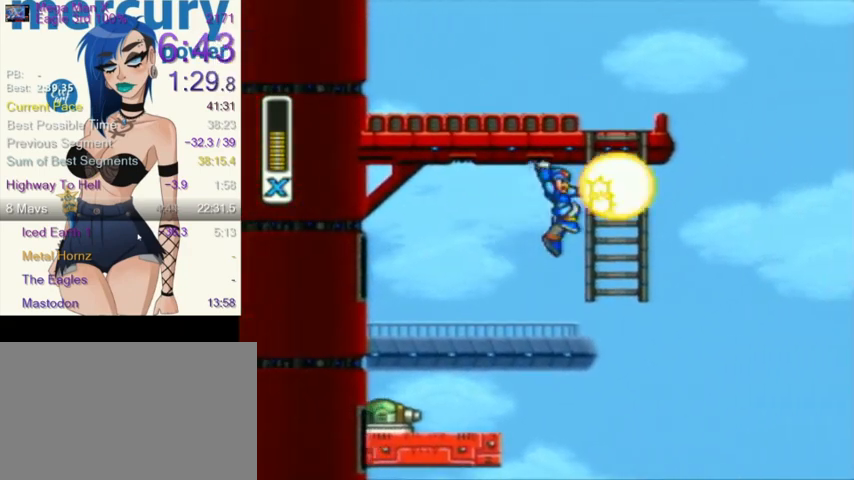
{"buttons": ["DPAD_UP"], "events": [[33, "Y", "up"], [166, "L1", "up"], [400, "DPAD_RIGHT", "up"]]}
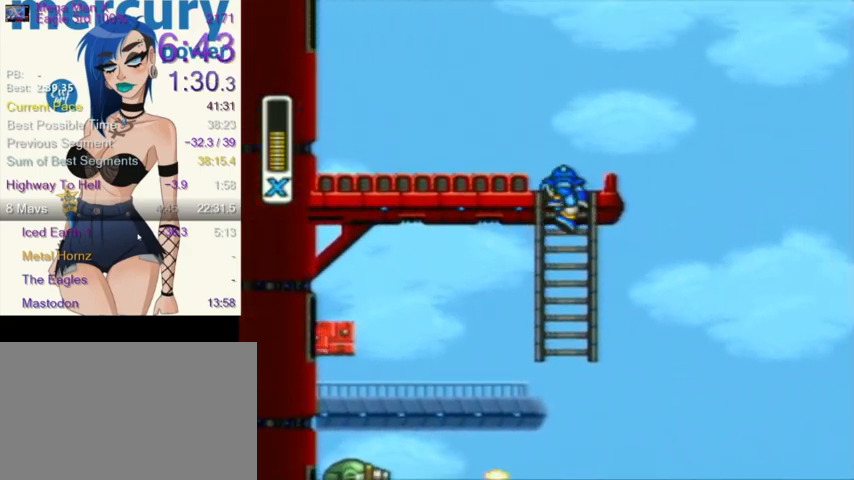
{"buttons": ["L1", "R1", "DPAD_LEFT"], "events": [[33, "DPAD_LEFT", "down"], [100, "DPAD_LEFT", "up"], [134, "DPAD_UP", "up"], [267, "DPAD_LEFT", "down"], [334, "R1", "down"], [501, "L1", "down"]]}
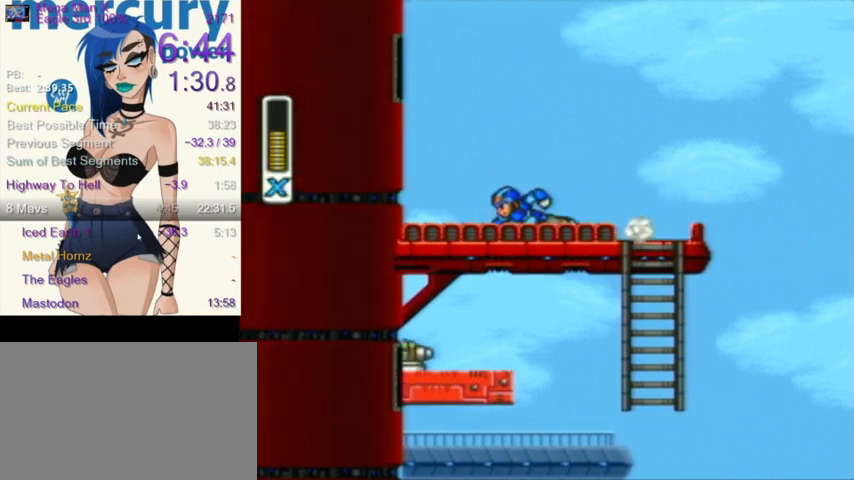
{"buttons": ["L1", "DPAD_LEFT"], "events": [[66, "R1", "up"], [300, "L1", "up"], [400, "L1", "down"]]}
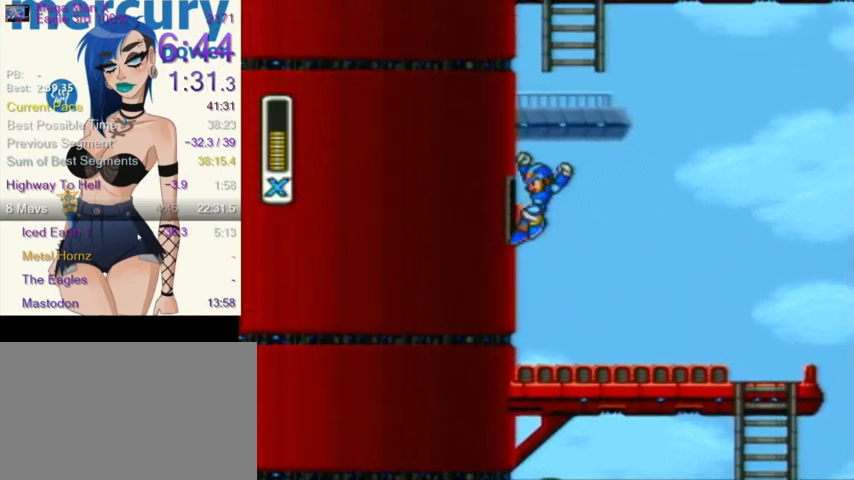
{"buttons": ["L1", "R1", "DPAD_RIGHT"], "events": [[300, "L1", "up"], [334, "DPAD_DOWN", "down"], [367, "DPAD_DOWN", "up"], [367, "DPAD_LEFT", "up"], [367, "DPAD_RIGHT", "down"], [367, "L1", "down"], [367, "R1", "down"]]}
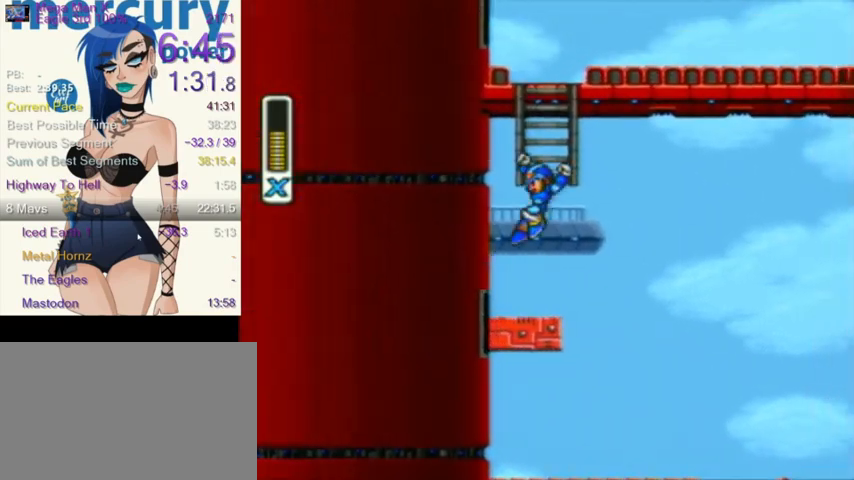
{"buttons": ["DPAD_UP"], "events": [[33, "R1", "up"], [66, "DPAD_RIGHT", "up"], [200, "DPAD_UP", "down"], [233, "L1", "up"]]}
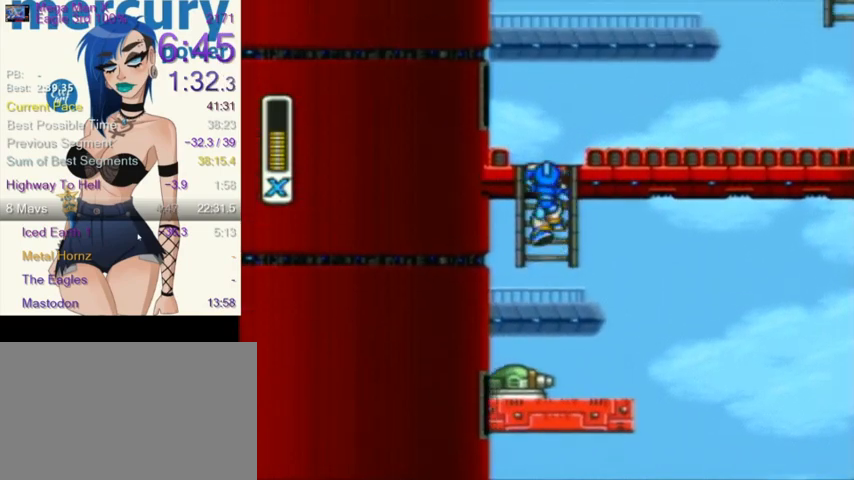
{"buttons": ["R1", "DPAD_RIGHT"], "events": [[200, "DPAD_UP", "up"], [334, "DPAD_RIGHT", "down"], [367, "R1", "down"]]}
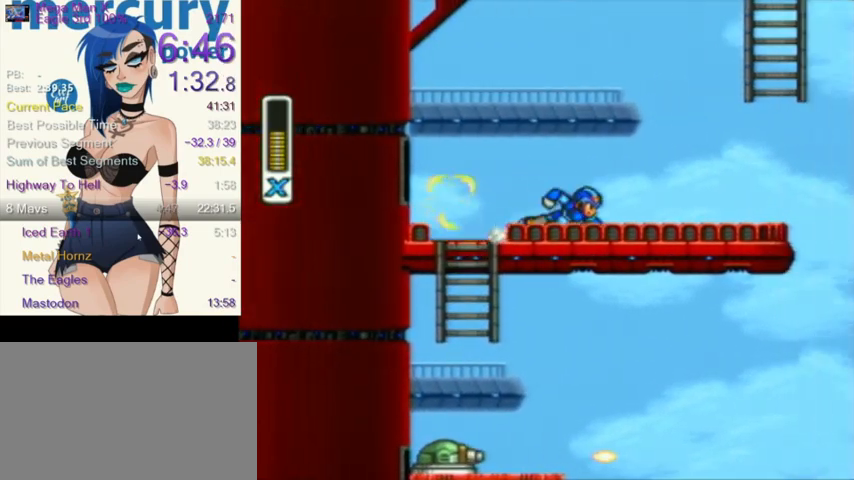
{"buttons": ["DPAD_UP"], "events": [[100, "L1", "down"], [233, "DPAD_UP", "down"], [300, "R1", "up"], [467, "DPAD_RIGHT", "up"], [467, "L1", "up"]]}
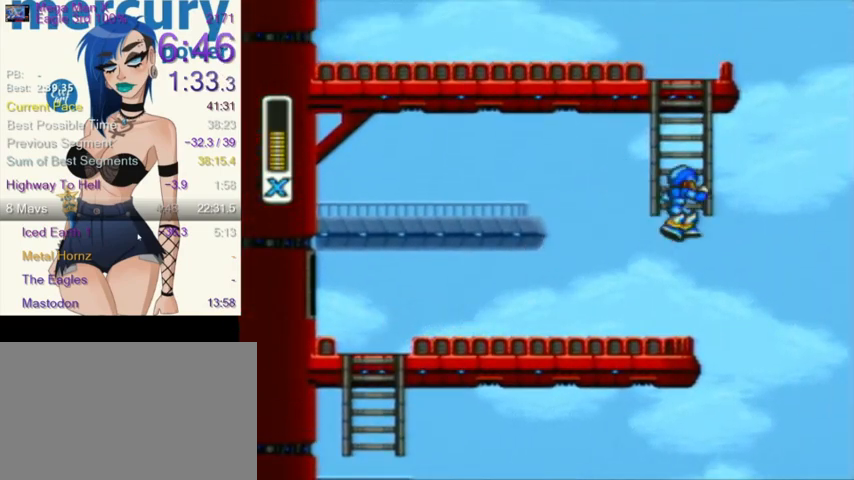
{"buttons": ["DPAD_UP"], "events": []}
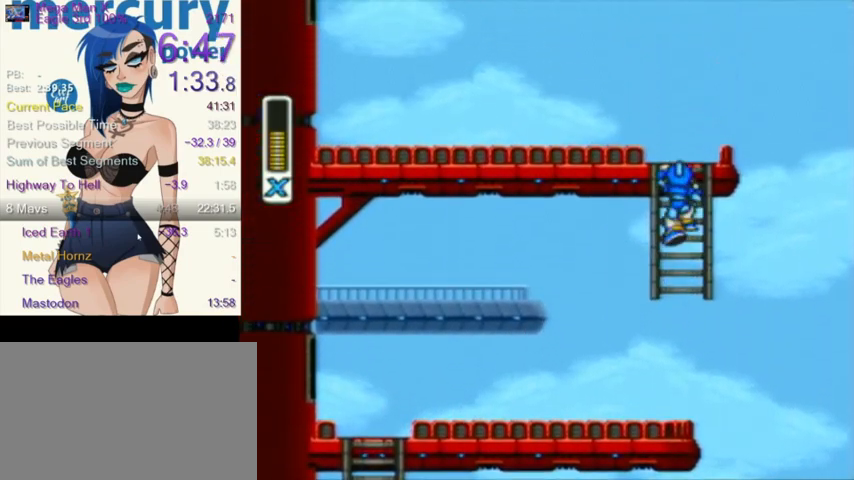
{"buttons": ["R1", "DPAD_LEFT"], "events": [[166, "DPAD_UP", "up"], [367, "DPAD_LEFT", "down"], [400, "R1", "down"]]}
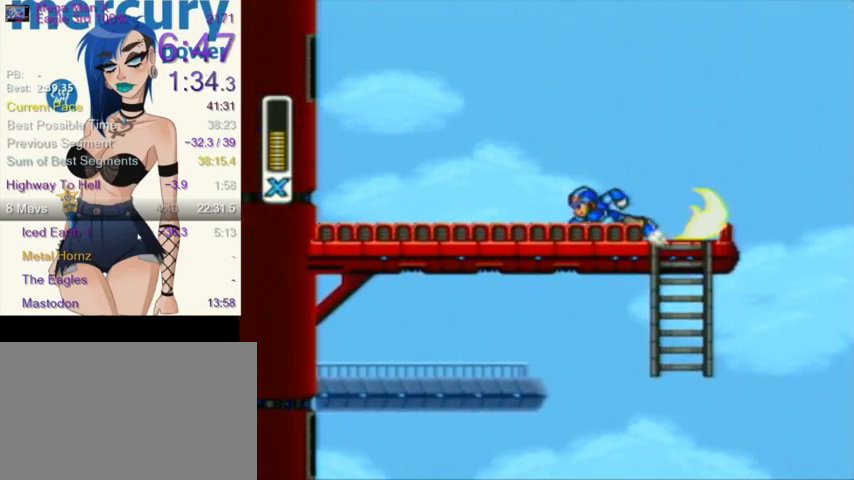
{"buttons": ["L1", "DPAD_LEFT"], "events": [[367, "L1", "down"], [401, "R1", "up"]]}
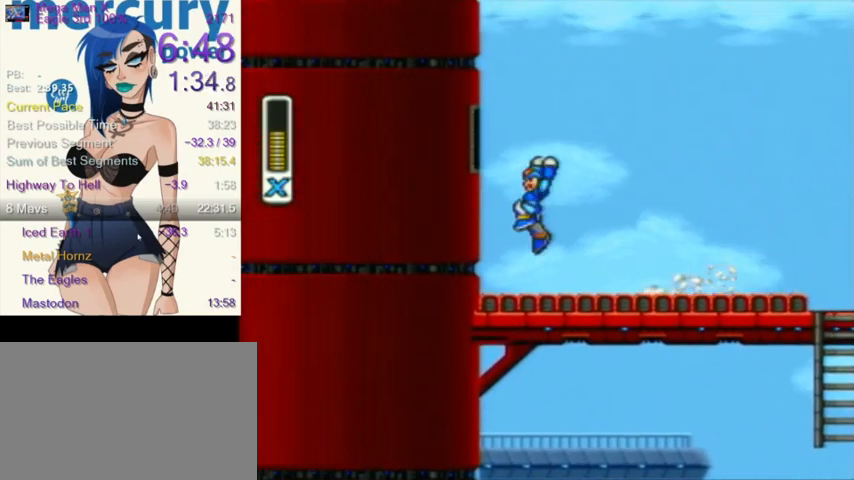
{"buttons": ["L1", "DPAD_UP", "DPAD_LEFT"], "events": [[100, "L1", "up"], [133, "L1", "down"], [467, "DPAD_UP", "down"]]}
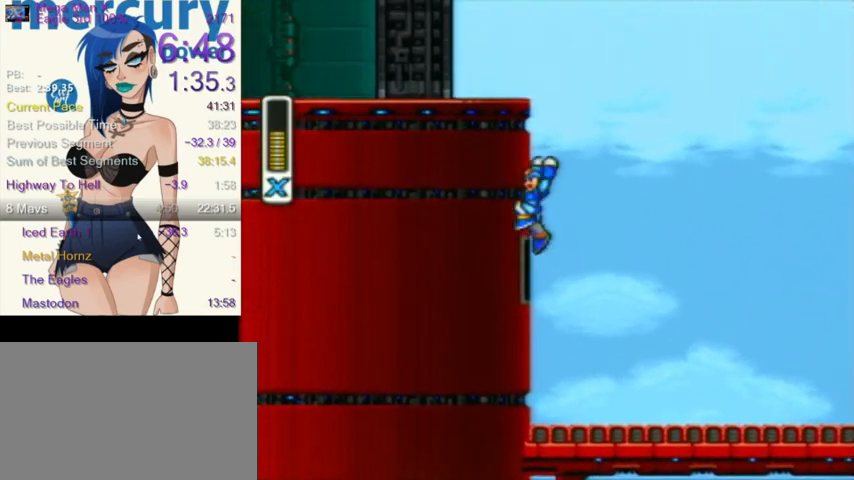
{"buttons": ["L1", "R1", "DPAD_RIGHT"], "events": [[33, "DPAD_UP", "up"], [67, "L1", "up"], [134, "DPAD_UP", "down"], [134, "L1", "down"], [200, "L1", "up"], [300, "DPAD_LEFT", "up"], [300, "L1", "down"], [334, "DPAD_RIGHT", "down"], [334, "DPAD_UP", "up"], [334, "R1", "down"]]}
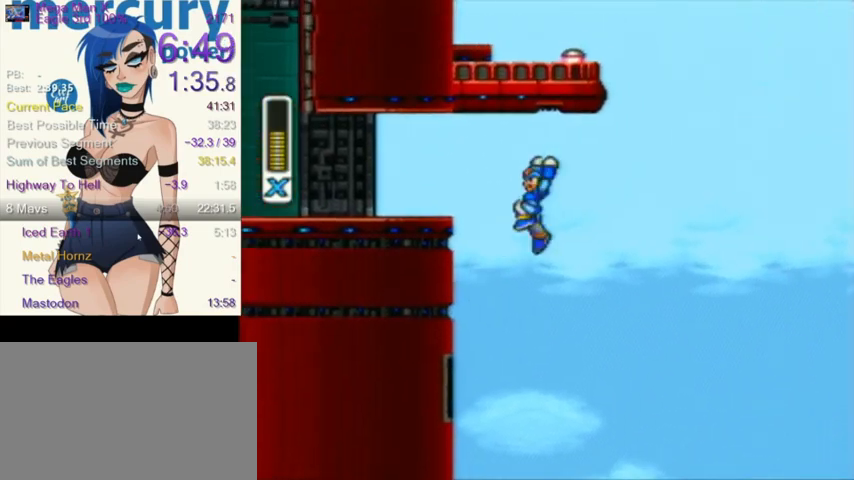
{"buttons": [], "events": [[166, "DPAD_RIGHT", "up"], [233, "R1", "up"], [300, "L1", "up"], [300, "R1", "down"], [433, "R1", "up"]]}
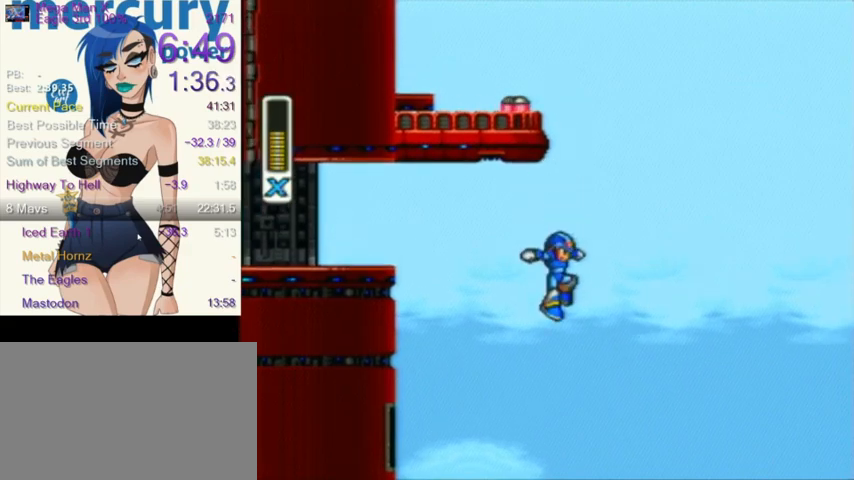
{"buttons": [], "events": []}
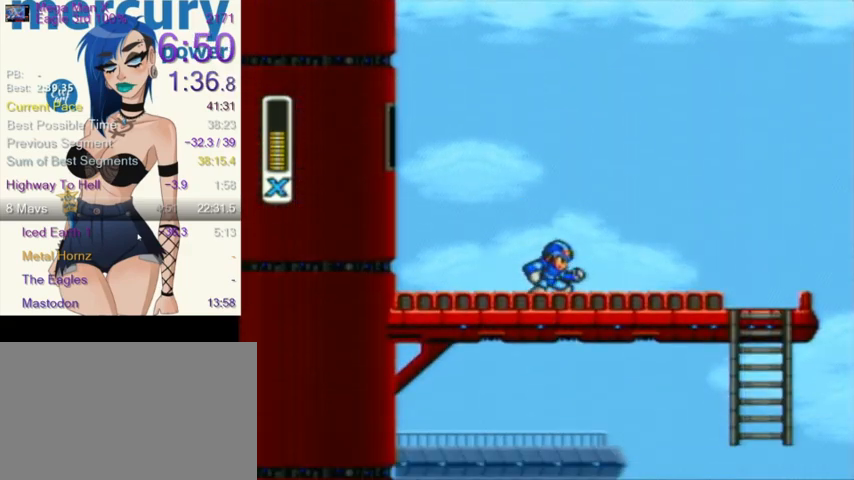
{"buttons": ["L1", "DPAD_UP", "DPAD_LEFT"], "events": [[33, "DPAD_LEFT", "down"], [66, "DPAD_UP", "down"], [66, "L1", "down"], [66, "R1", "down"], [166, "R1", "up"], [233, "DPAD_UP", "up"], [267, "L1", "up"], [333, "L1", "down"], [400, "DPAD_UP", "down"]]}
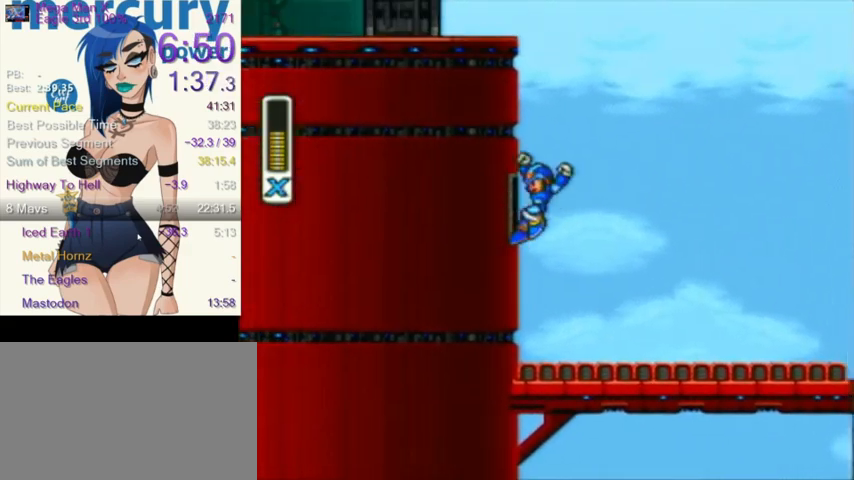
{"buttons": ["DPAD_UP", "DPAD_LEFT"], "events": [[300, "DPAD_UP", "up"], [300, "L1", "up"], [367, "DPAD_UP", "down"], [367, "L1", "down"], [501, "L1", "up"]]}
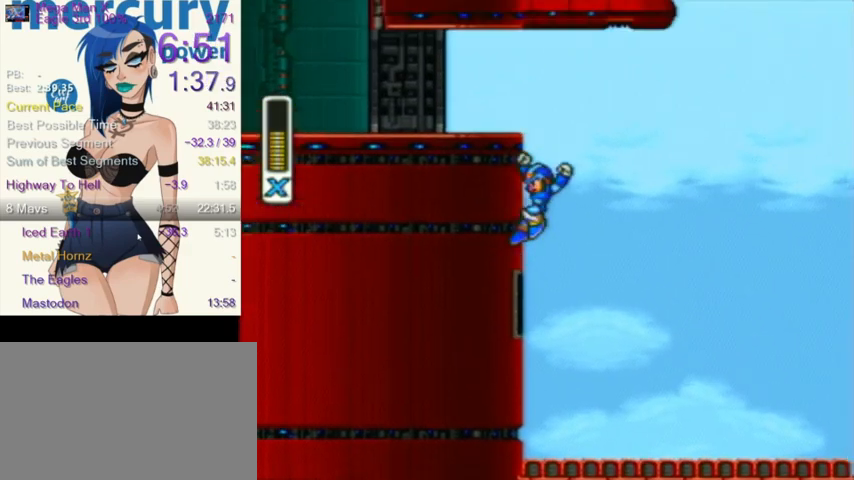
{"buttons": ["L1"], "events": [[33, "DPAD_UP", "up"], [66, "DPAD_LEFT", "up"], [66, "DPAD_RIGHT", "down"], [66, "L1", "down"], [66, "R1", "down"], [433, "DPAD_RIGHT", "up"], [500, "R1", "up"]]}
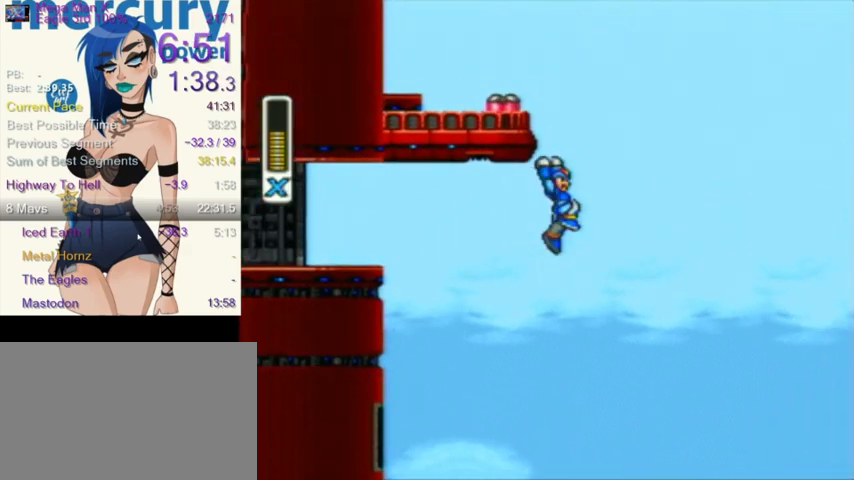
{"buttons": [], "events": [[33, "L1", "up"], [67, "L1", "down"], [67, "R1", "down"], [267, "L1", "up"], [300, "R1", "up"]]}
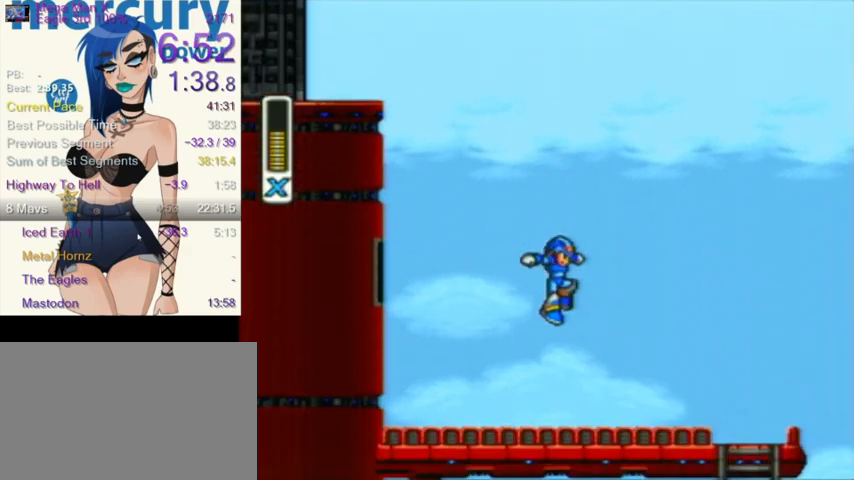
{"buttons": ["L1", "DPAD_LEFT"], "events": [[66, "DPAD_LEFT", "down"], [200, "DPAD_LEFT", "up"], [300, "DPAD_LEFT", "down"], [300, "L1", "down"], [300, "R1", "down"], [367, "DPAD_UP", "down"], [467, "DPAD_UP", "up"], [467, "R1", "up"]]}
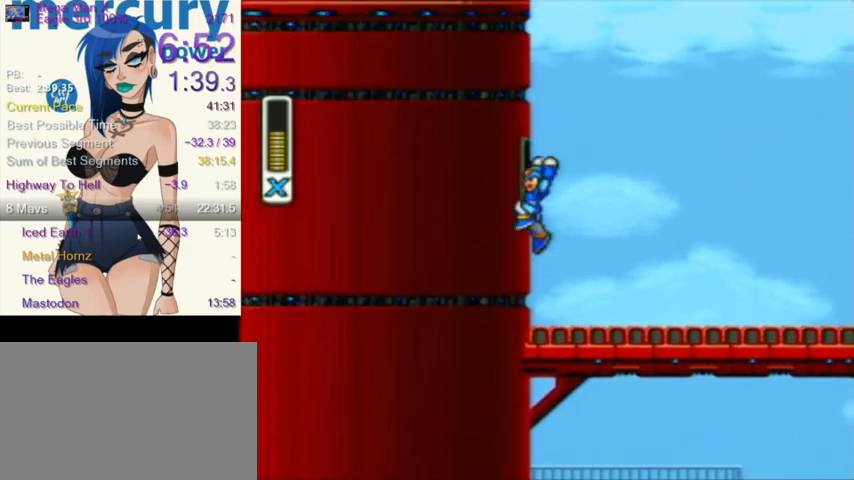
{"buttons": ["DPAD_LEFT"], "events": [[33, "L1", "up"], [67, "L1", "down"], [100, "DPAD_UP", "down"], [467, "DPAD_UP", "up"], [501, "L1", "up"]]}
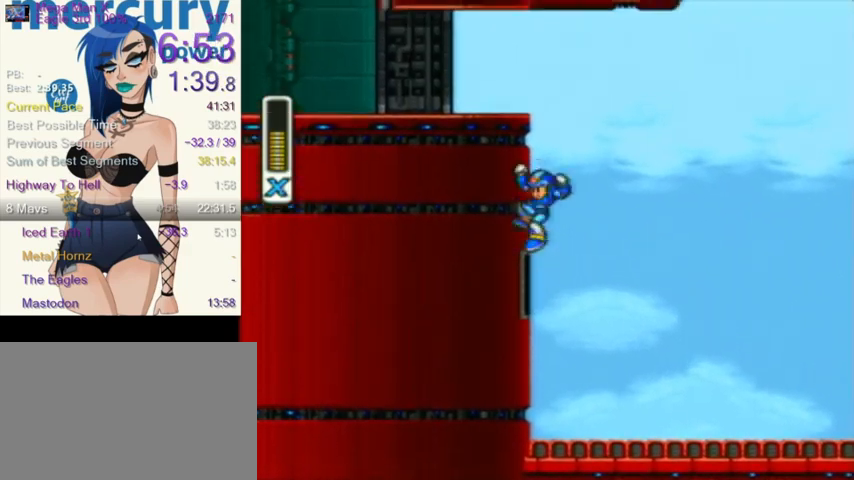
{"buttons": ["L1", "R1", "DPAD_RIGHT"], "events": [[66, "DPAD_UP", "down"], [66, "L1", "down"], [166, "L1", "up"], [200, "DPAD_LEFT", "up"], [200, "DPAD_RIGHT", "down"], [200, "DPAD_UP", "up"], [200, "L1", "down"], [200, "R1", "down"]]}
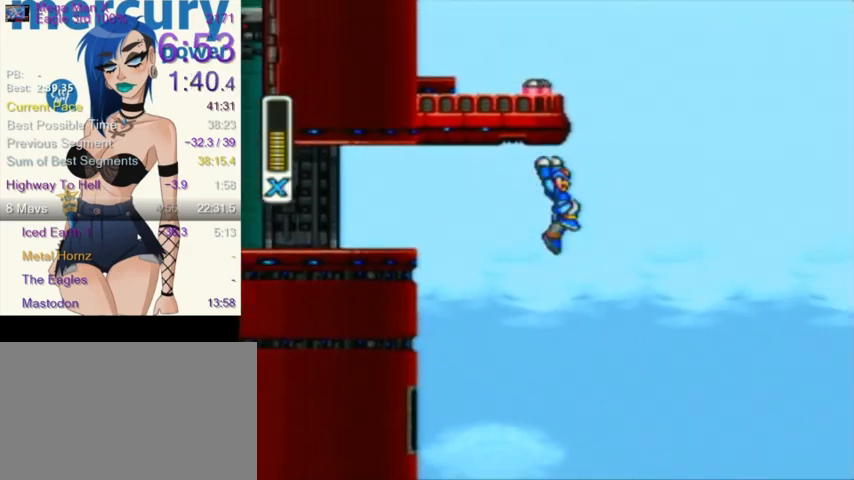
{"buttons": [], "events": [[134, "DPAD_RIGHT", "up"], [134, "L1", "up"], [134, "R1", "up"], [200, "L1", "down"], [200, "R1", "down"], [267, "DPAD_LEFT", "down"], [267, "DPAD_UP", "down"], [434, "DPAD_UP", "up"], [467, "DPAD_LEFT", "up"], [467, "L1", "up"], [467, "R1", "up"]]}
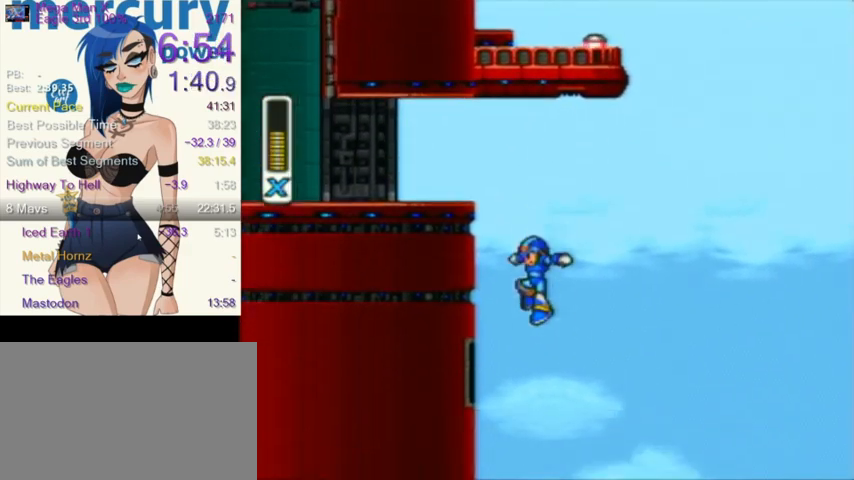
{"buttons": ["L1", "R1", "DPAD_UP", "DPAD_LEFT"], "events": [[400, "DPAD_LEFT", "down"], [400, "L1", "down"], [400, "R1", "down"], [500, "DPAD_UP", "down"]]}